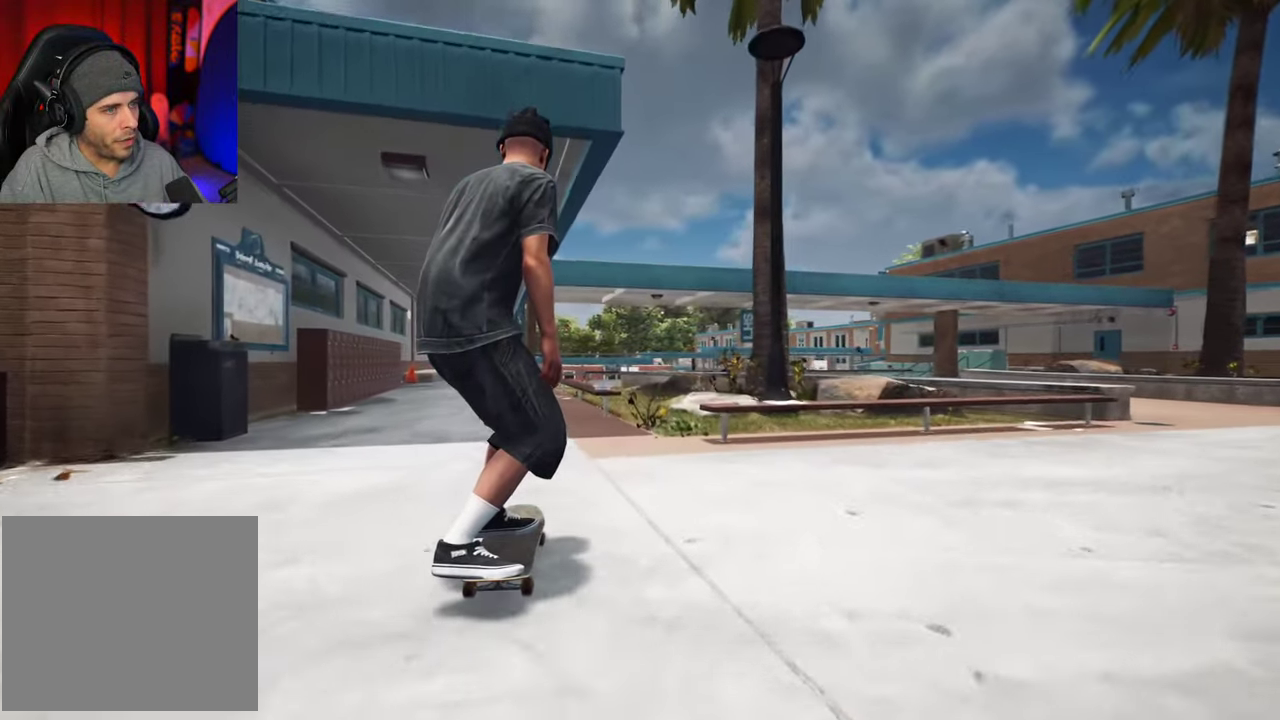
Gameplay with a controller (Xbox layout); each line is a JSON object with the inputs held at the frame after it (dt_ms = milliseconds from this image to that frame). "events" lists button and stick changes between this image and that frame as [ms after this image, input, new state], when the widget could be followed in between. This overlay highlights the sticks when they move; stick clicks (L3 R3) are not distinguishable. Not read: L3 R3.
{"dt_ms": 700, "buttons": [], "left_stick": "center", "right_stick": "down", "events": []}
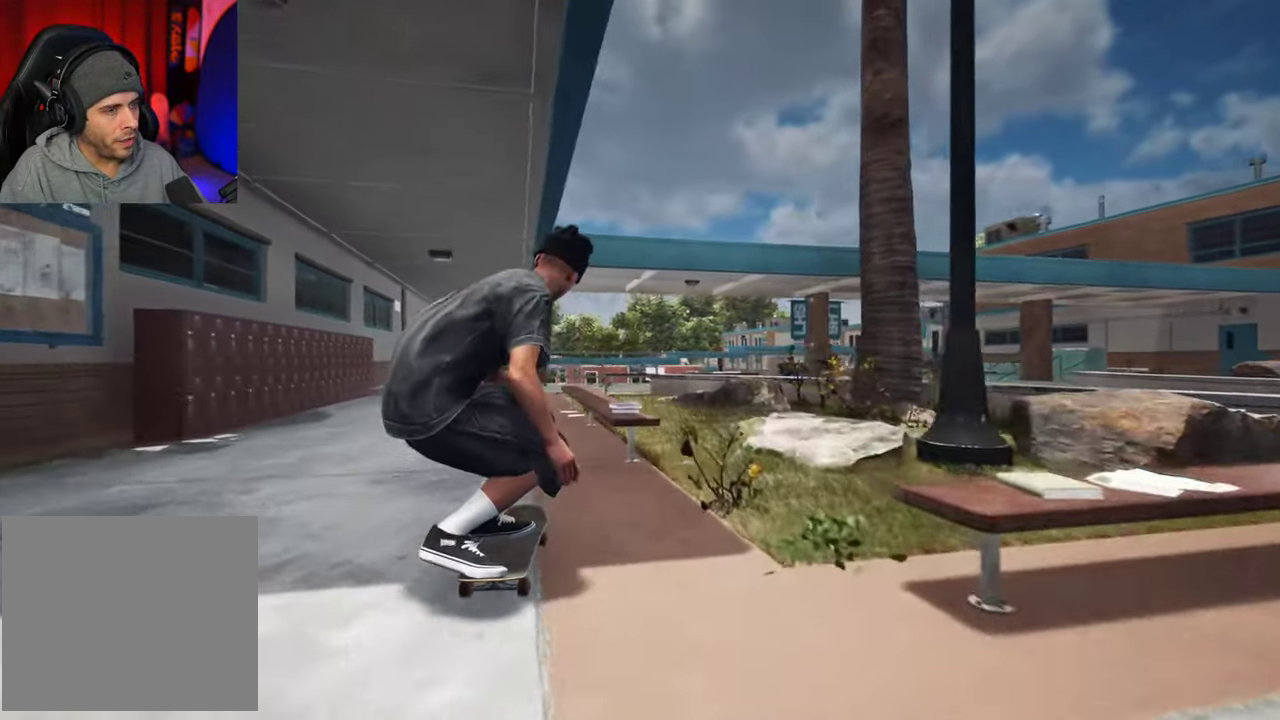
{"dt_ms": 300, "buttons": [], "left_stick": "center", "right_stick": "center", "events": [[100, "left_stick", "up"], [183, "right_stick", "center"], [250, "left_stick", "center"]]}
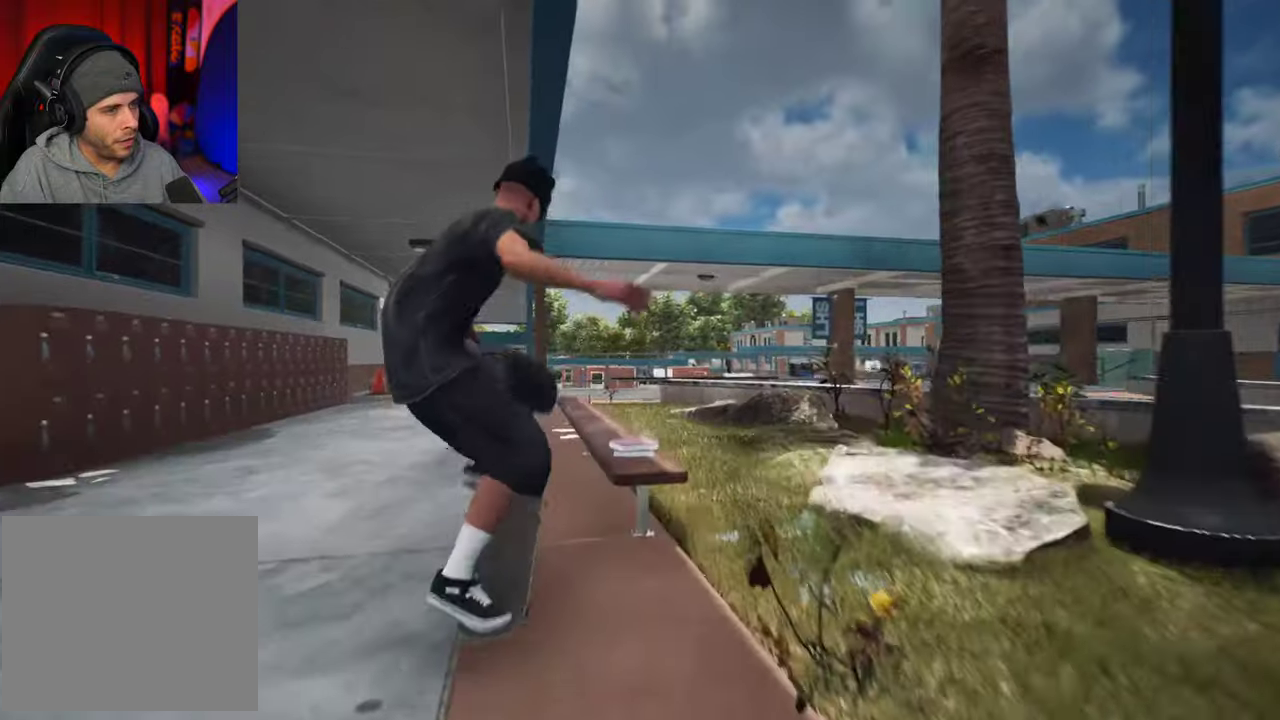
{"dt_ms": 300, "buttons": [], "left_stick": "up-right", "right_stick": "center", "events": [[67, "left_stick", "up"], [117, "left_stick", "up-right"]]}
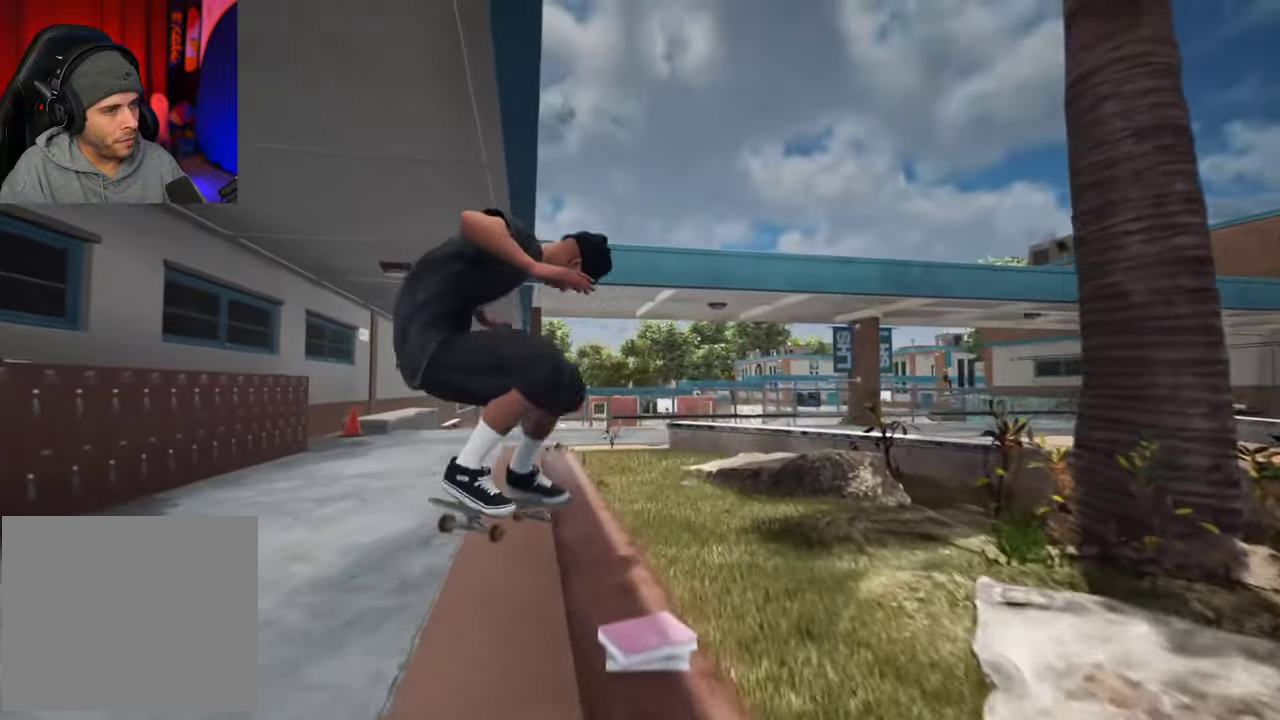
{"dt_ms": 800, "buttons": ["L2"], "left_stick": "center", "right_stick": "center", "events": [[550, "right_stick", "down"], [650, "left_stick", "center"], [717, "right_stick", "center"], [733, "L2", "down"]]}
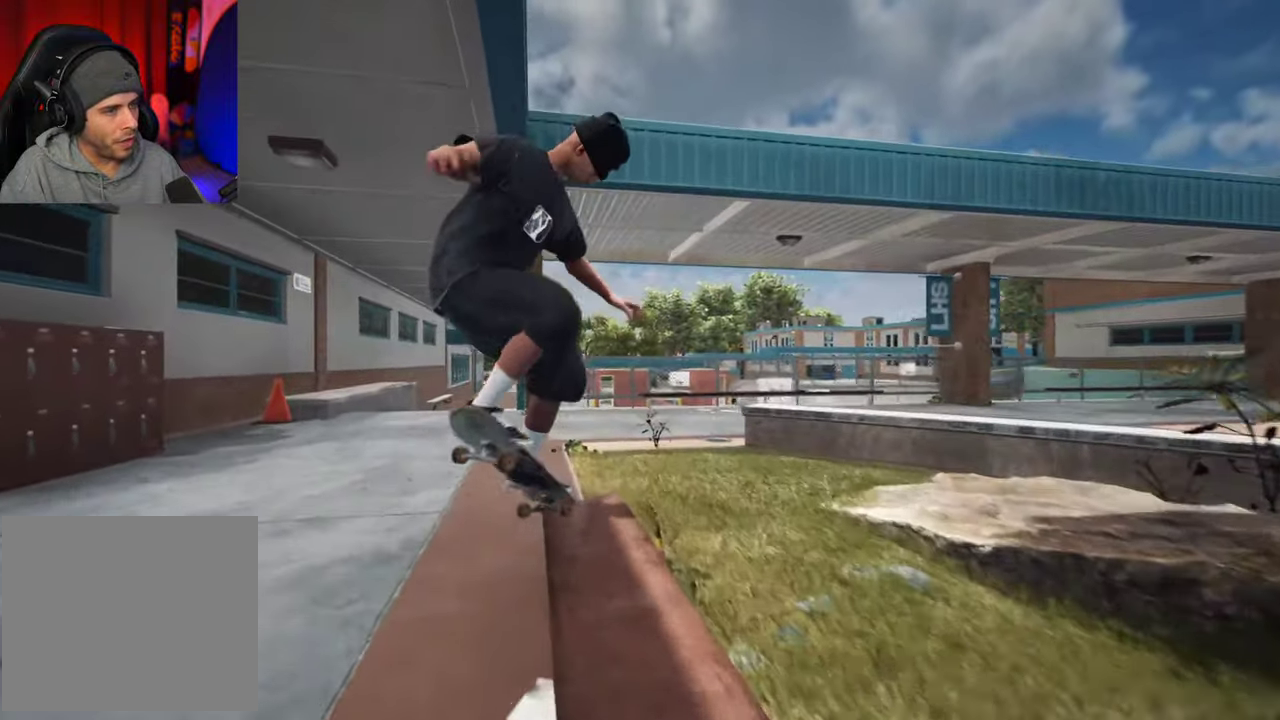
{"dt_ms": 400, "buttons": [], "left_stick": "center", "right_stick": "center", "events": [[83, "L2", "up"], [200, "L2", "down"], [350, "L2", "up"]]}
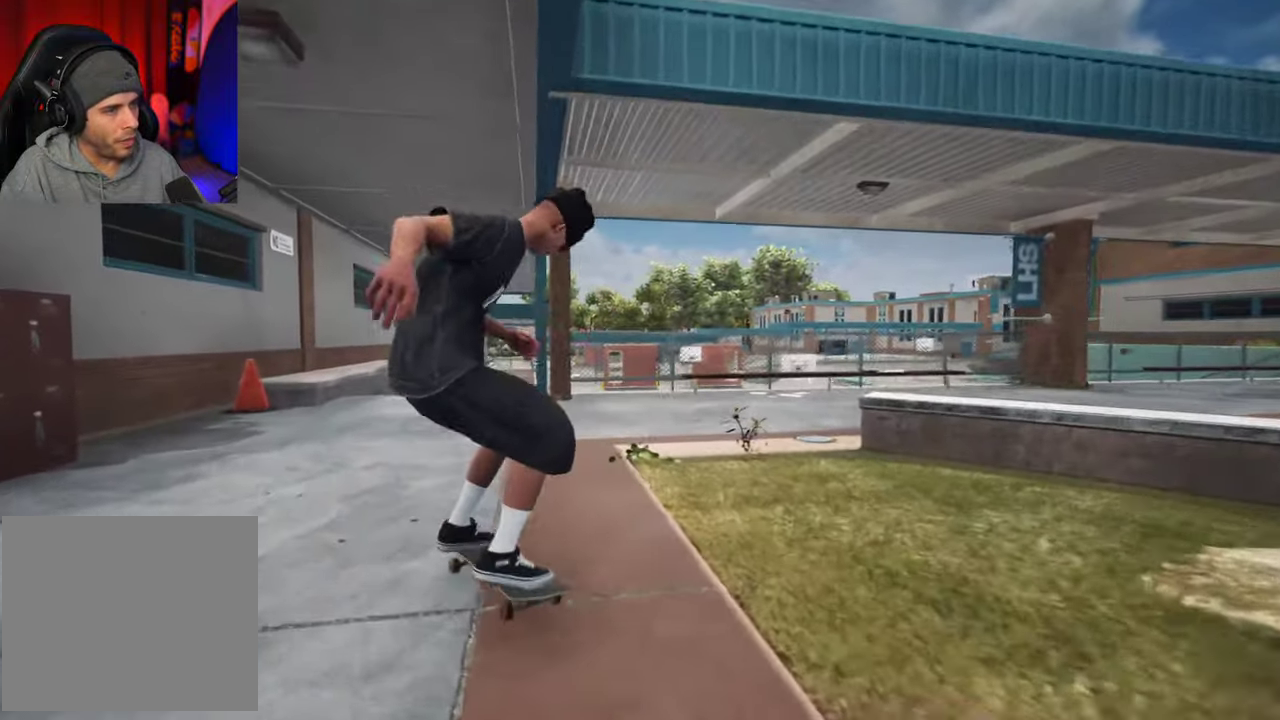
{"dt_ms": 300, "buttons": [], "left_stick": "center", "right_stick": "center", "events": []}
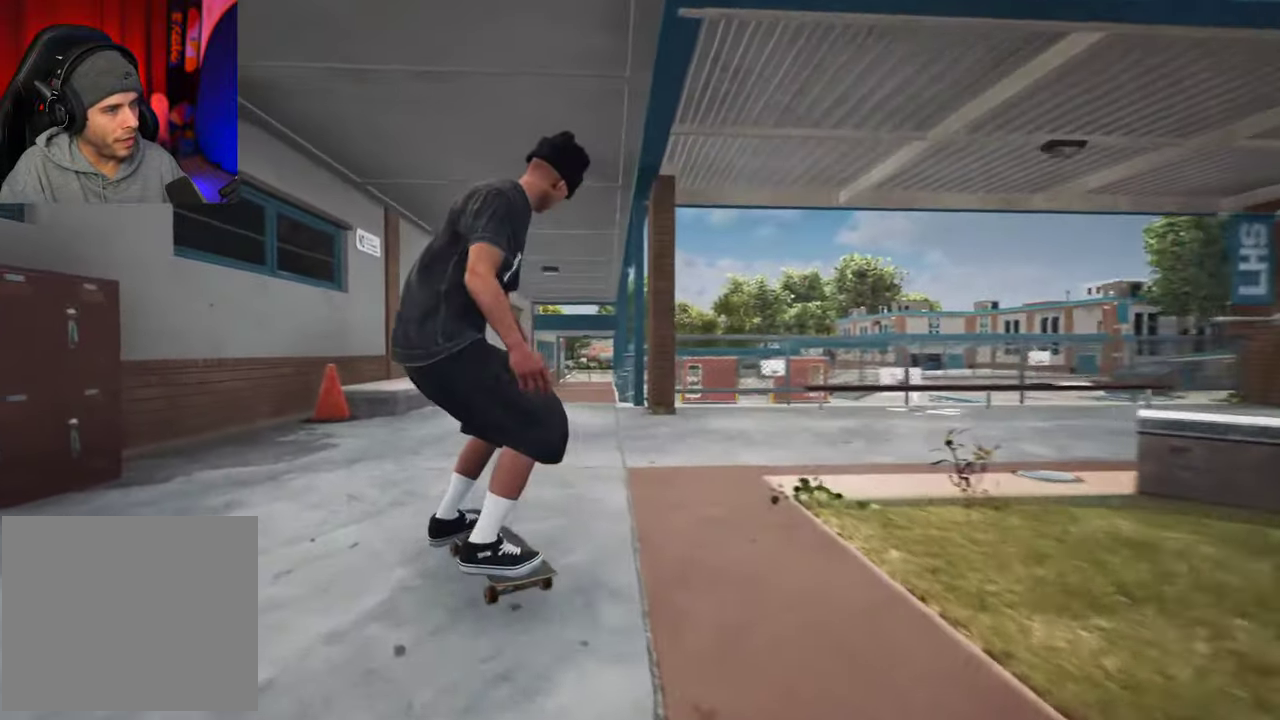
{"dt_ms": 700, "buttons": [], "left_stick": "center", "right_stick": "center", "events": [[117, "R2", "down"], [667, "R2", "up"]]}
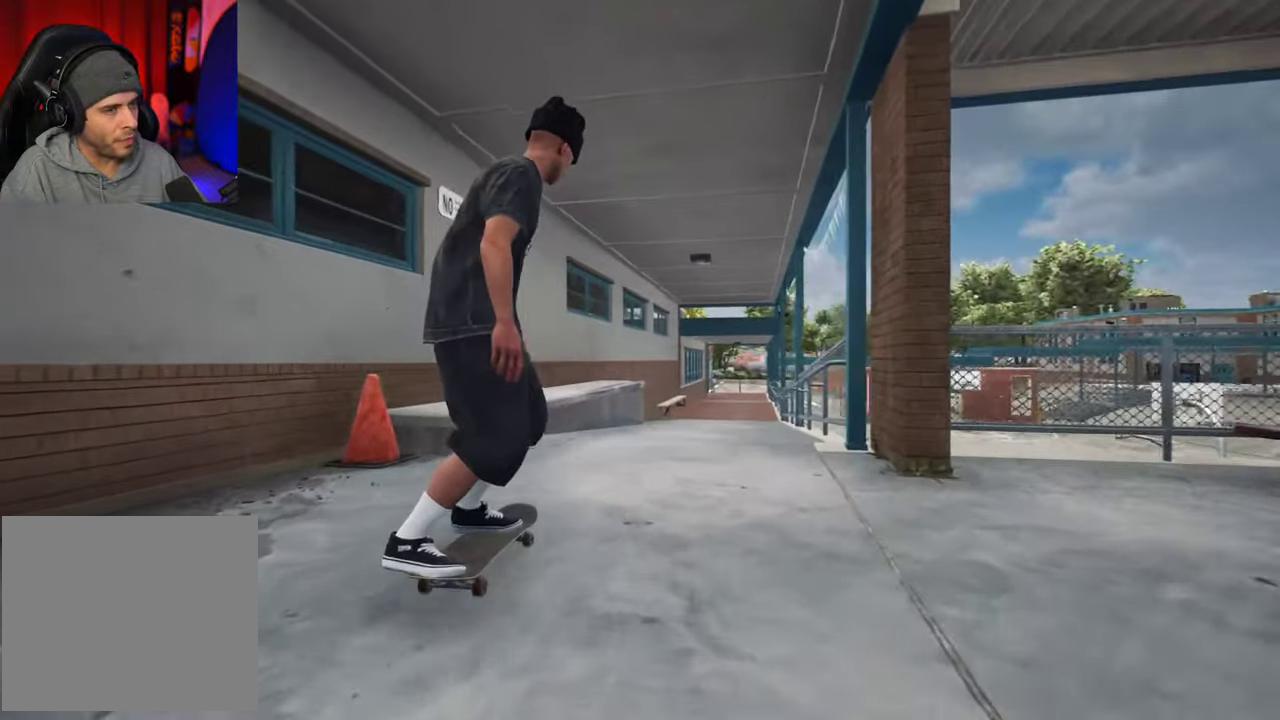
{"dt_ms": 700, "buttons": [], "left_stick": "center", "right_stick": "center", "events": [[117, "right_stick", "down"], [367, "right_stick", "down-right"], [433, "right_stick", "right"], [450, "left_stick", "left"], [517, "right_stick", "up-right"], [600, "left_stick", "center"], [617, "right_stick", "center"]]}
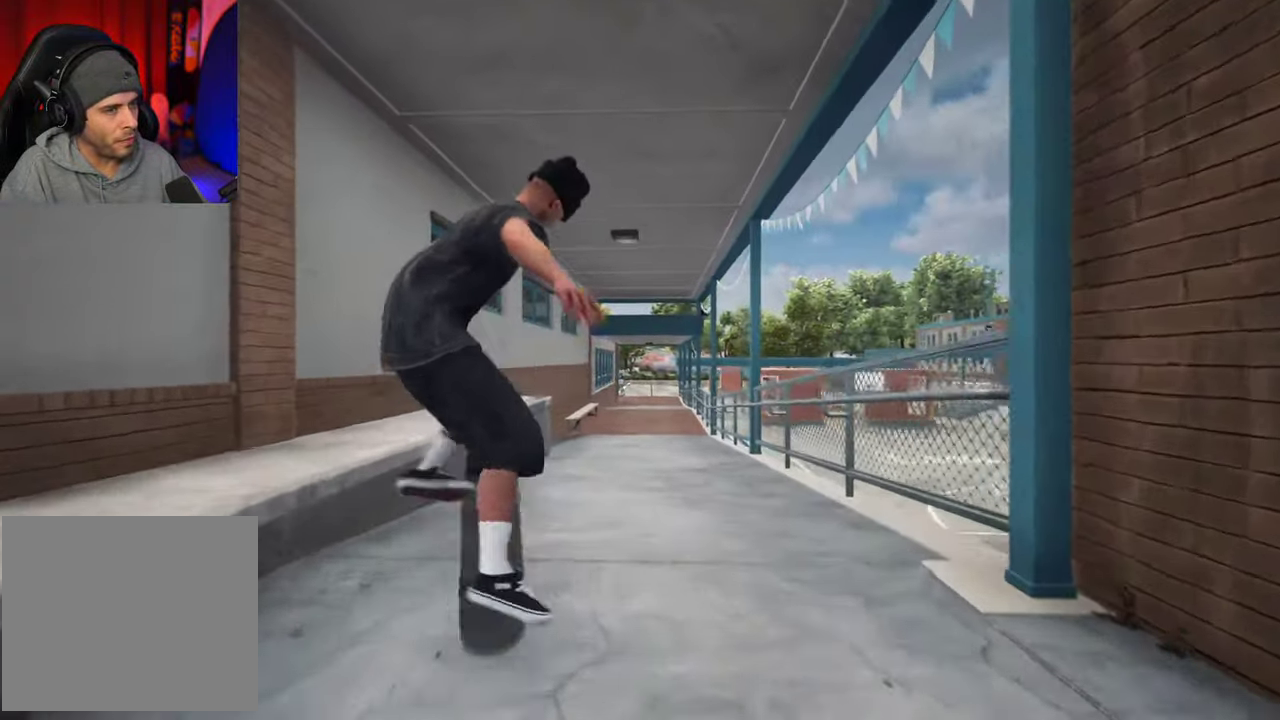
{"dt_ms": 300, "buttons": [], "left_stick": "down", "right_stick": "center"}